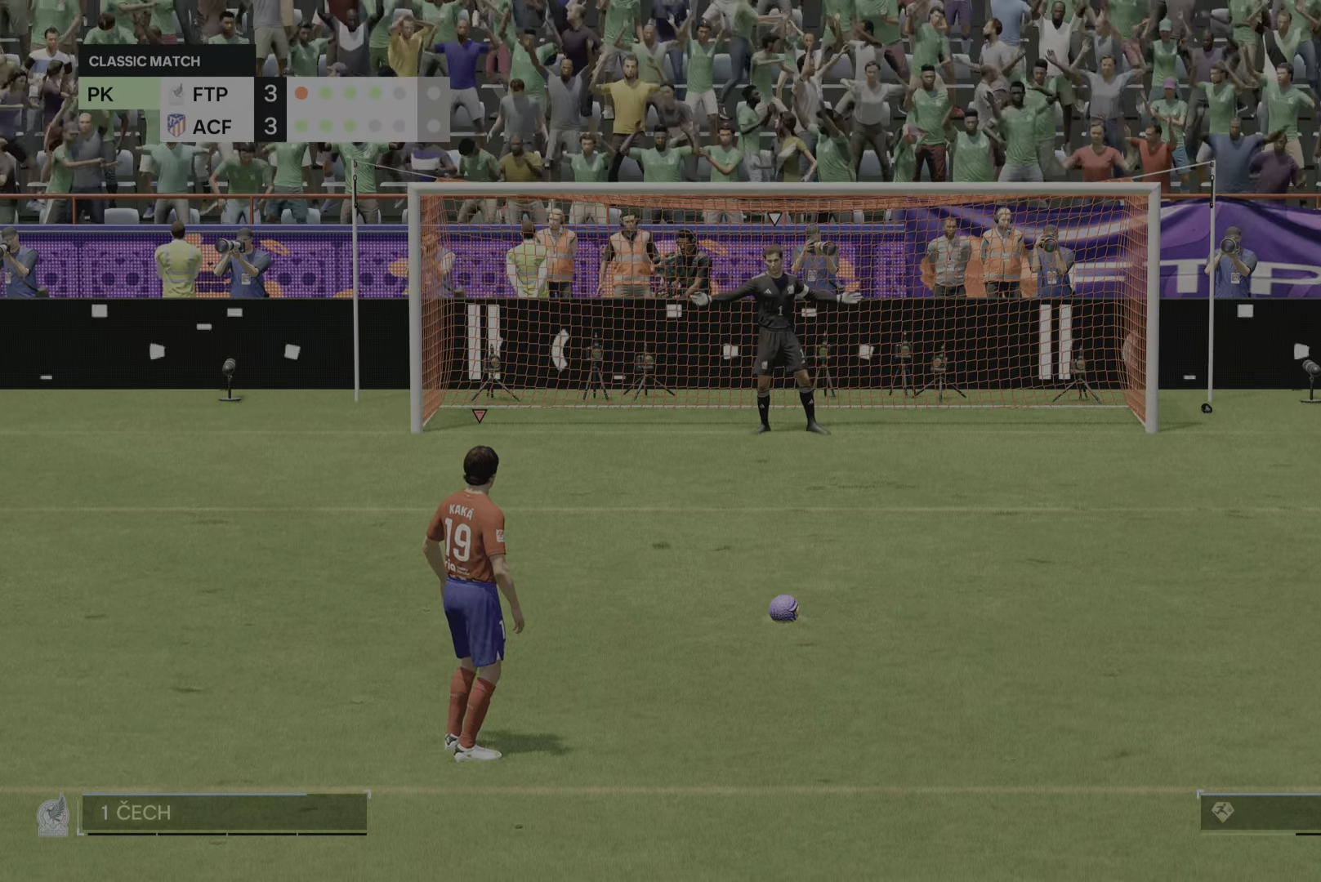
Gameplay with a controller (PlayStation layout); each line is a JSON object with the inputs held at the frame after it. "events" lists button and stick changes between this image and that frame as [ms after this image, input, new state], when the widget could be followed in between. Not read: L3 R3.
{"buttons": [], "left_stick": "center", "right_stick": "center", "events": [[167, "CIRCLE", "down"], [217, "CIRCLE", "up"]]}
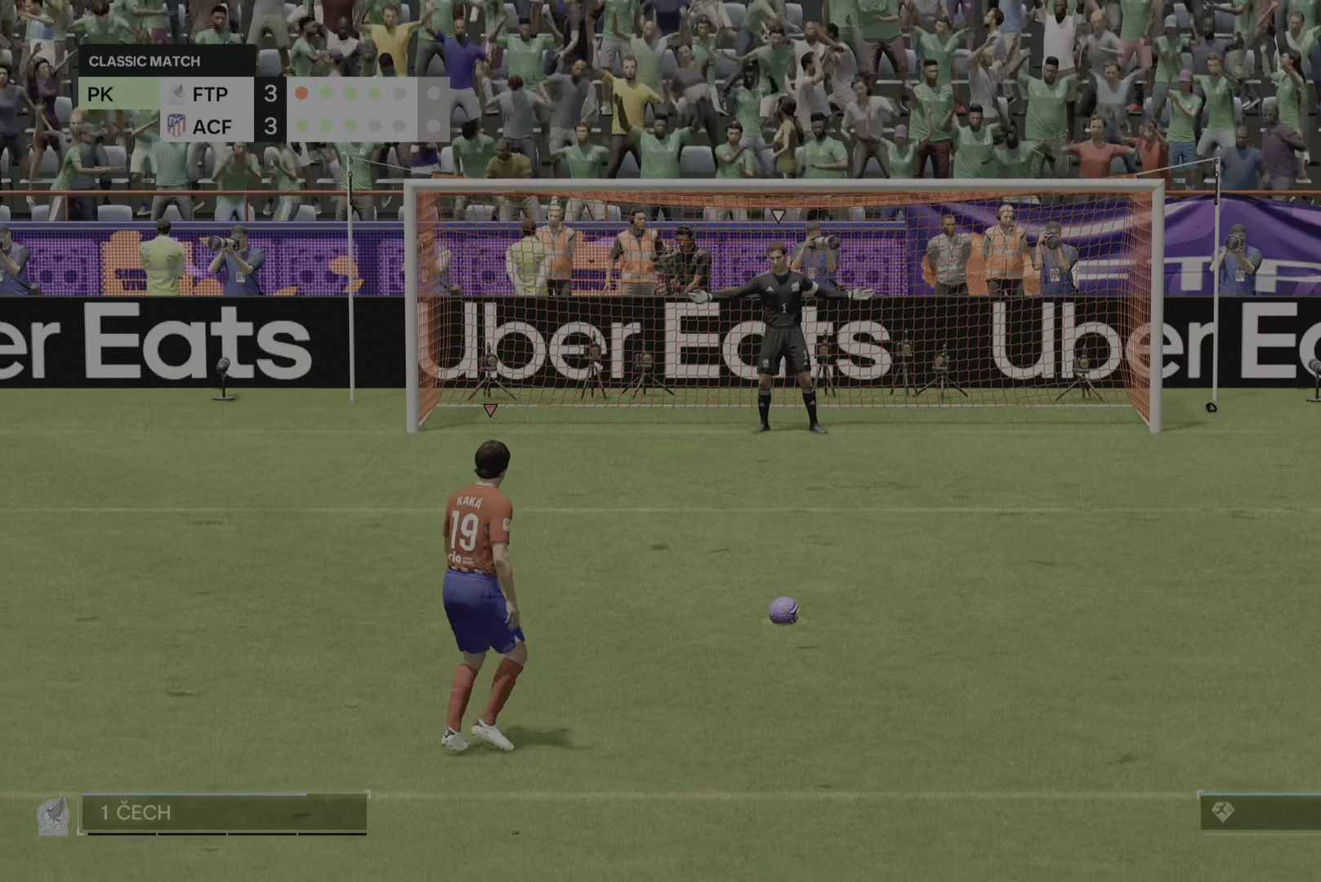
{"buttons": [], "left_stick": "center", "right_stick": "center", "events": []}
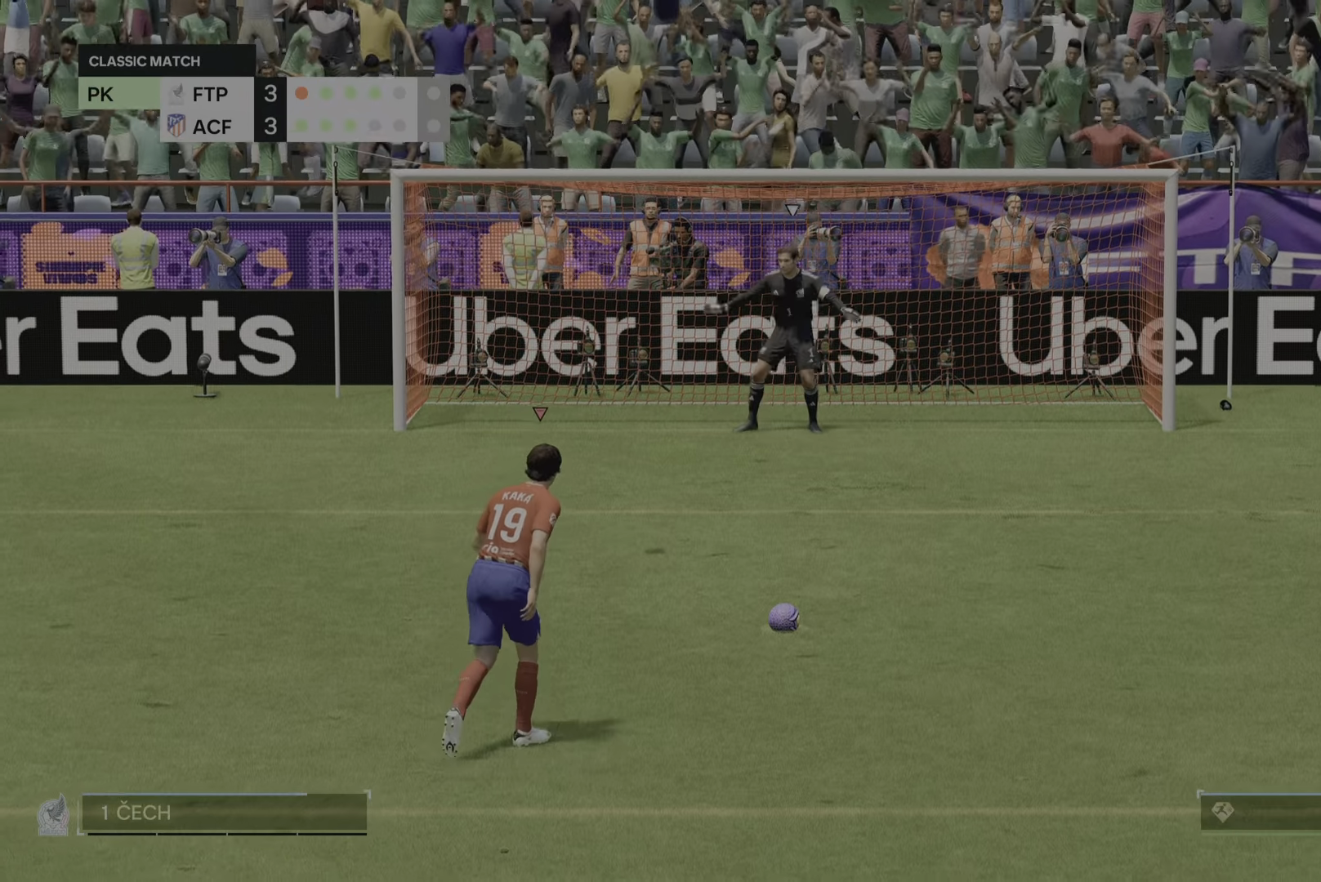
{"buttons": [], "left_stick": "down-left", "right_stick": "center", "events": [[351, "left_stick", "down-left"]]}
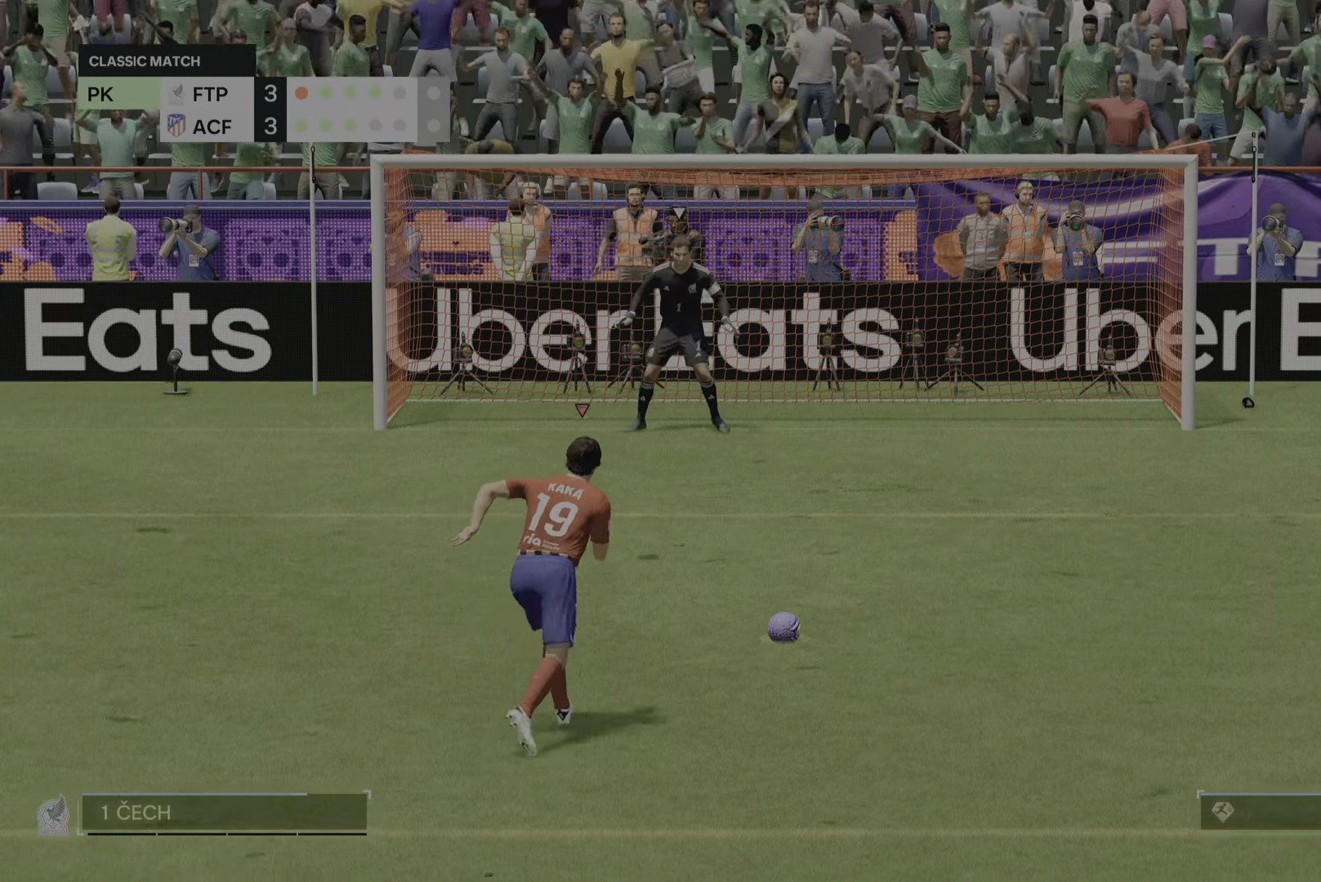
{"buttons": [], "left_stick": "center", "right_stick": "center", "events": [[183, "left_stick", "left"], [383, "left_stick", "center"]]}
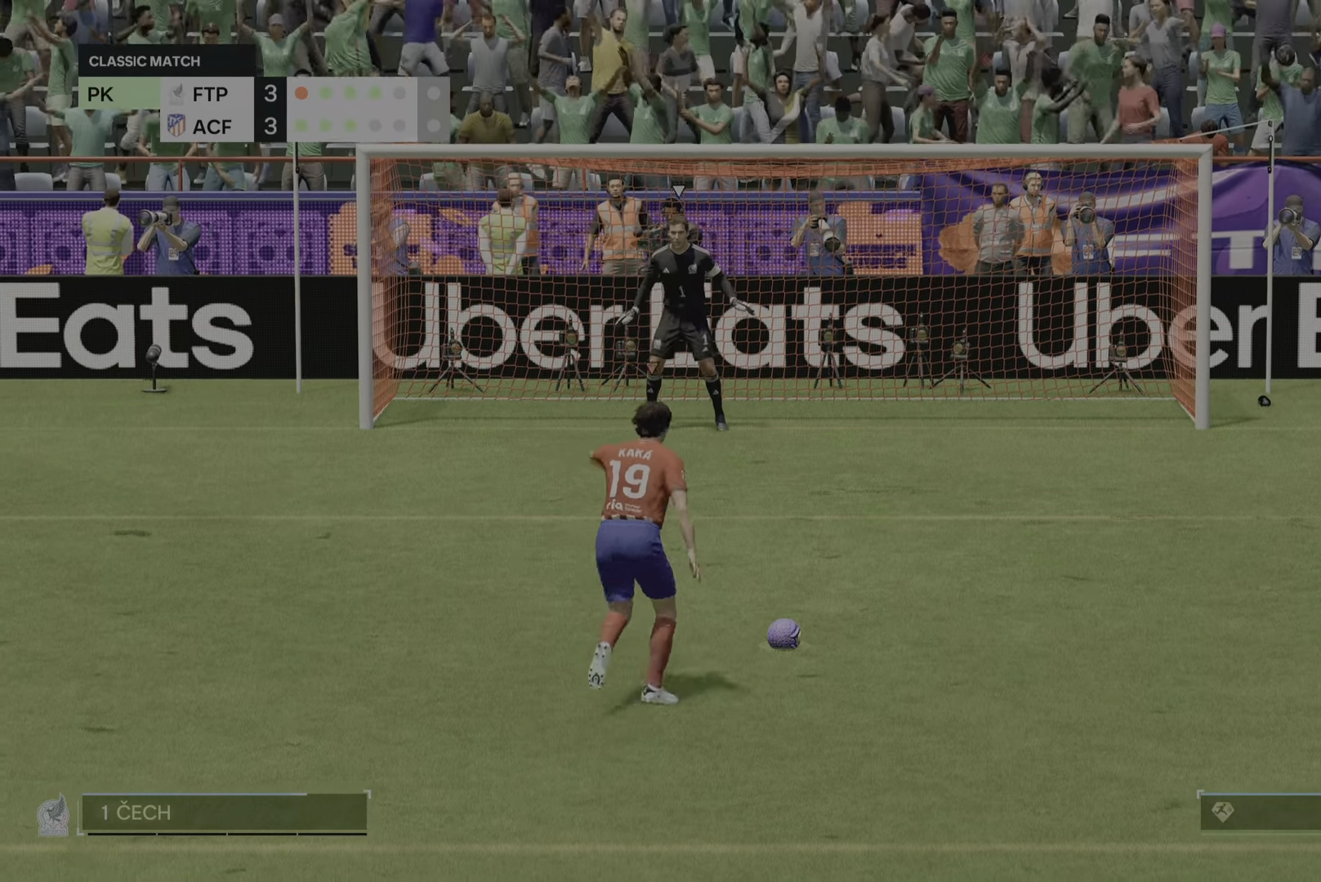
{"buttons": [], "left_stick": "center", "right_stick": "center", "events": []}
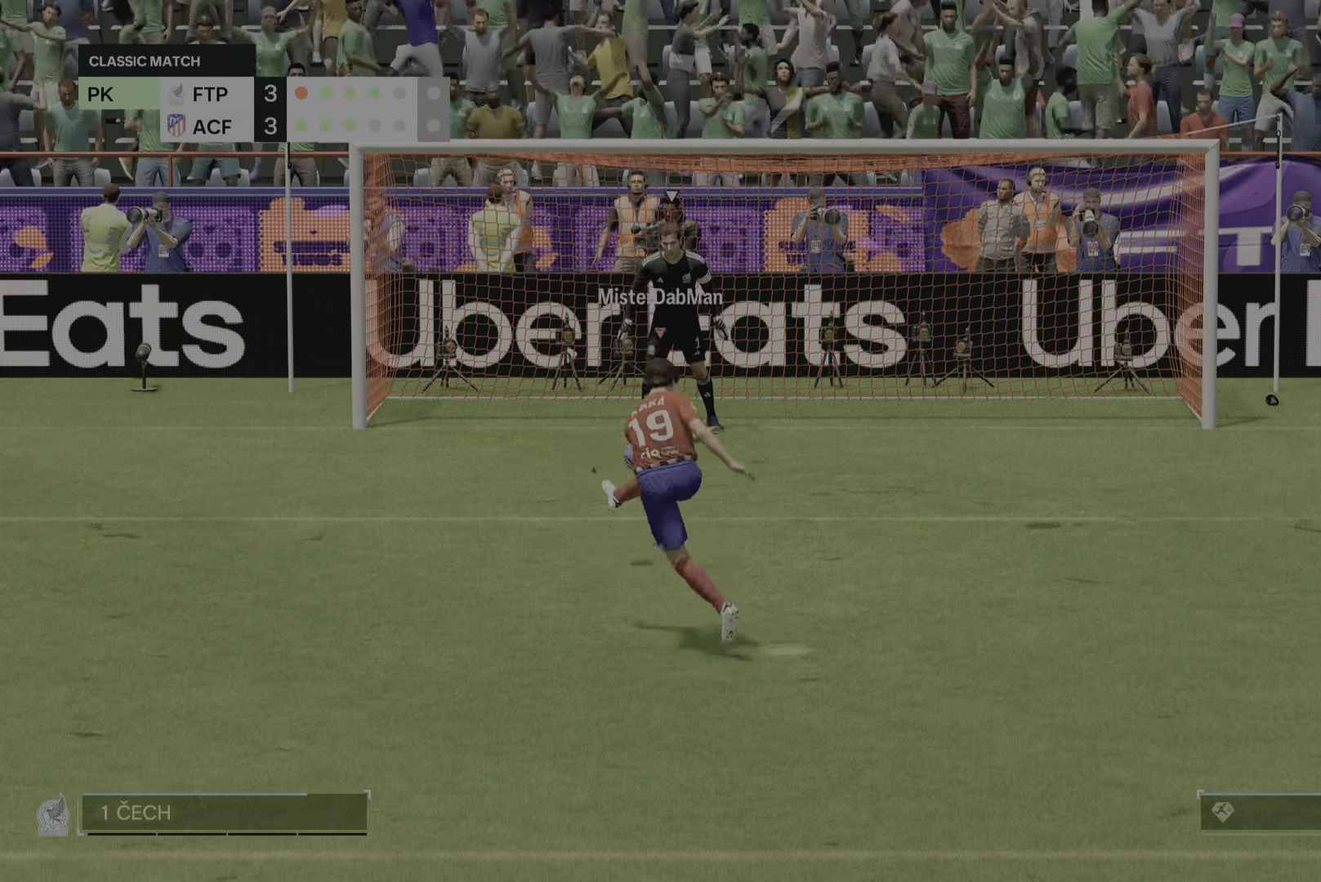
{"buttons": [], "left_stick": "center", "right_stick": "center", "events": []}
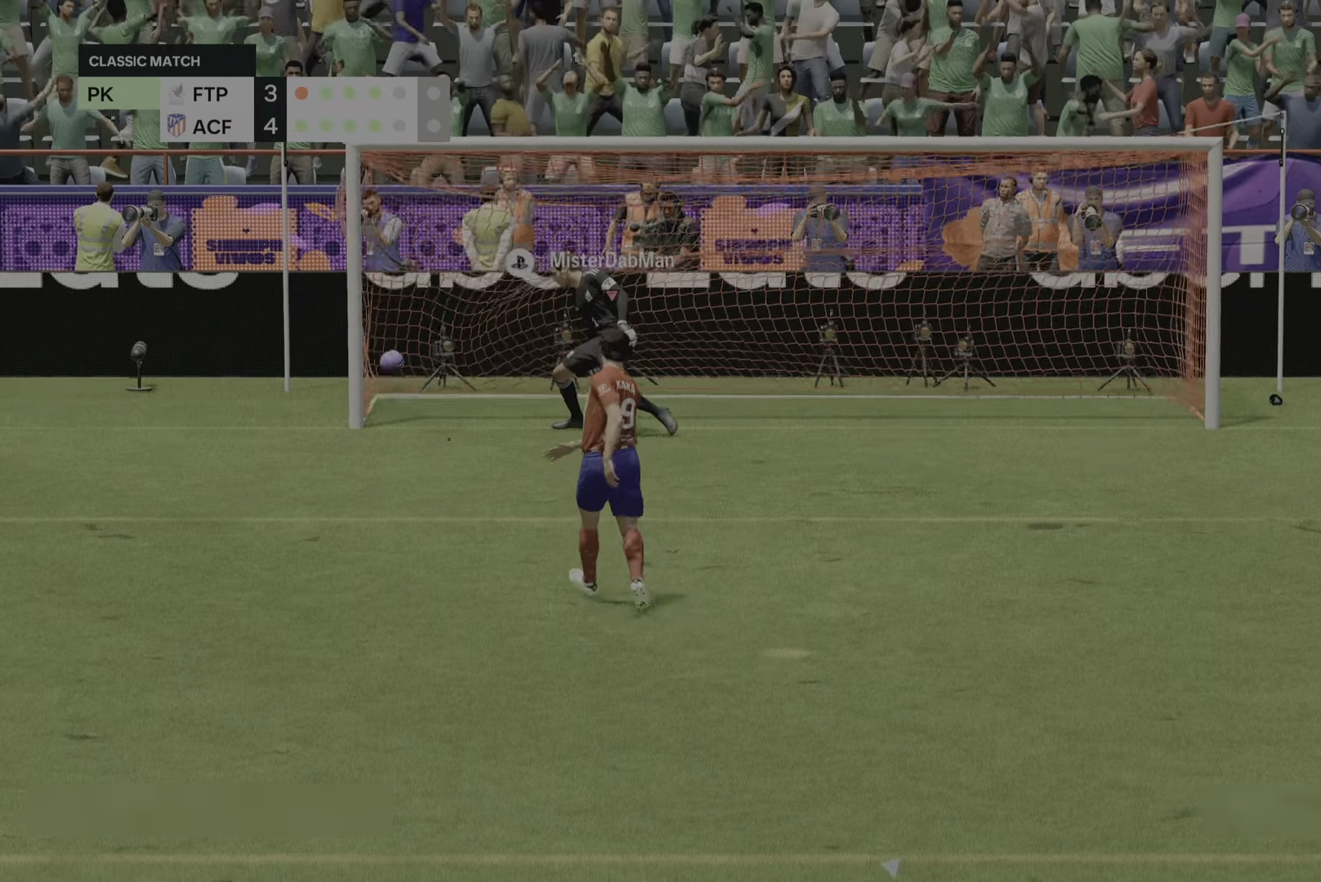
{"buttons": [], "left_stick": "center", "right_stick": "center", "events": []}
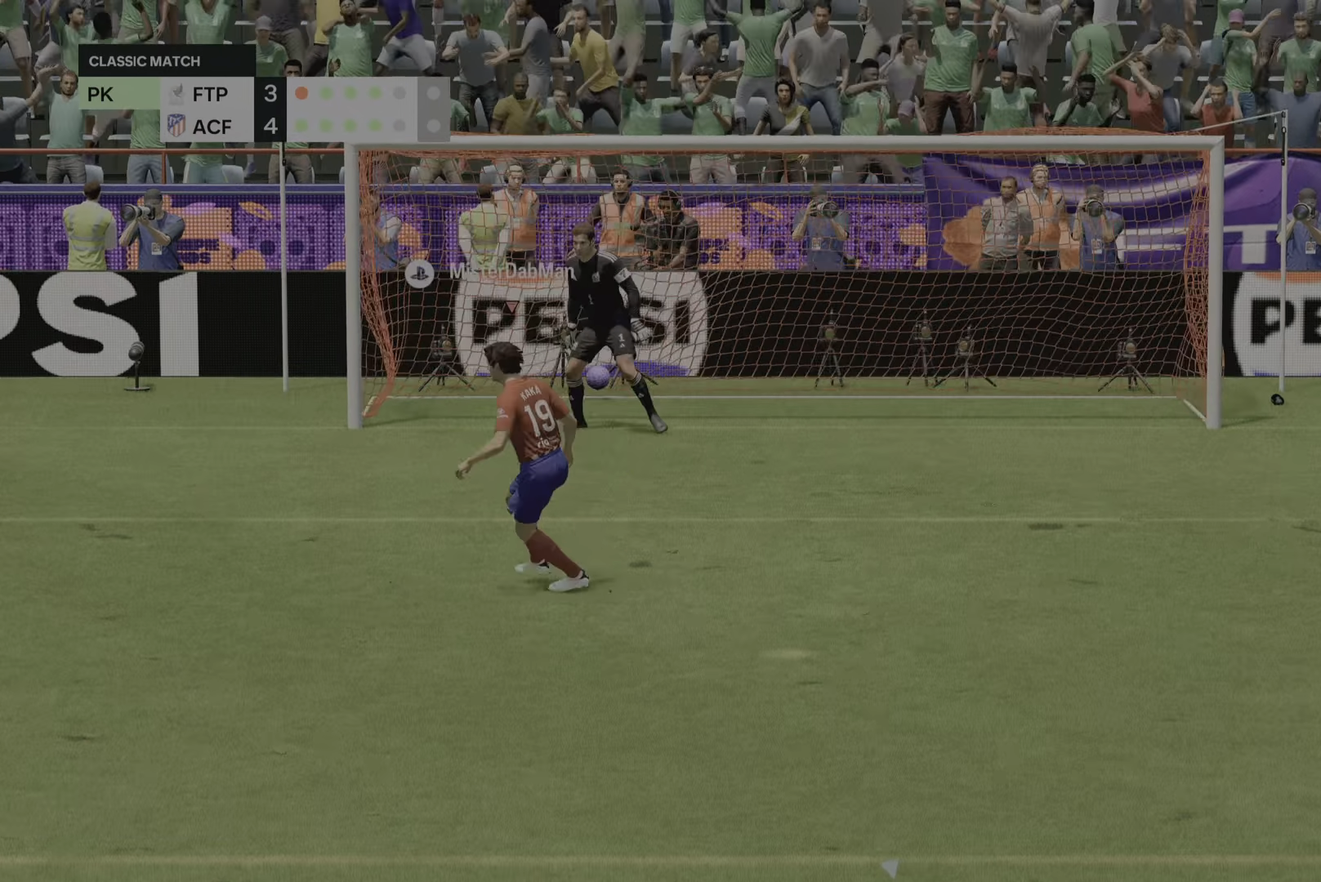
{"buttons": [], "left_stick": "center", "right_stick": "center", "events": []}
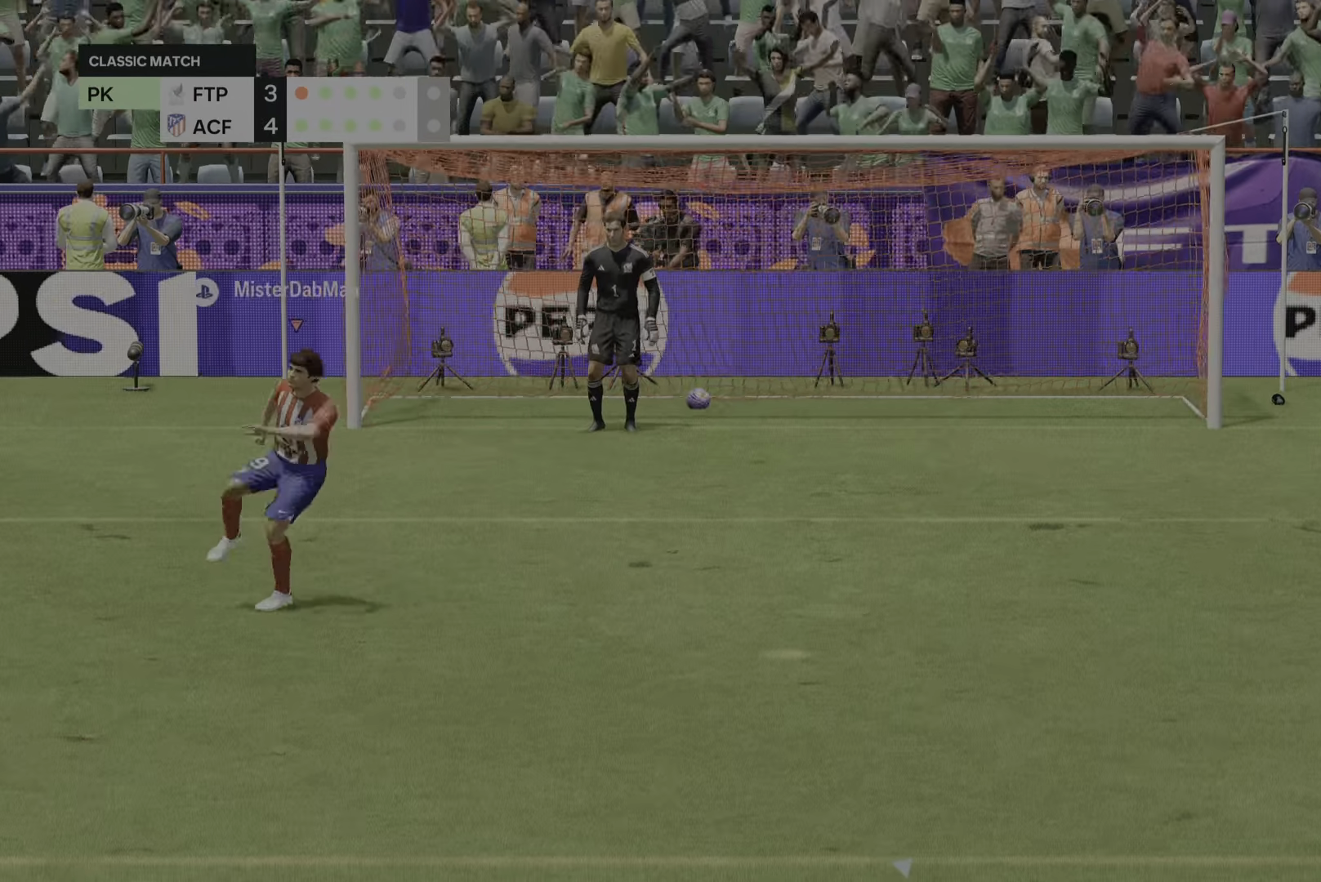
{"buttons": [], "left_stick": "center", "right_stick": "center", "events": []}
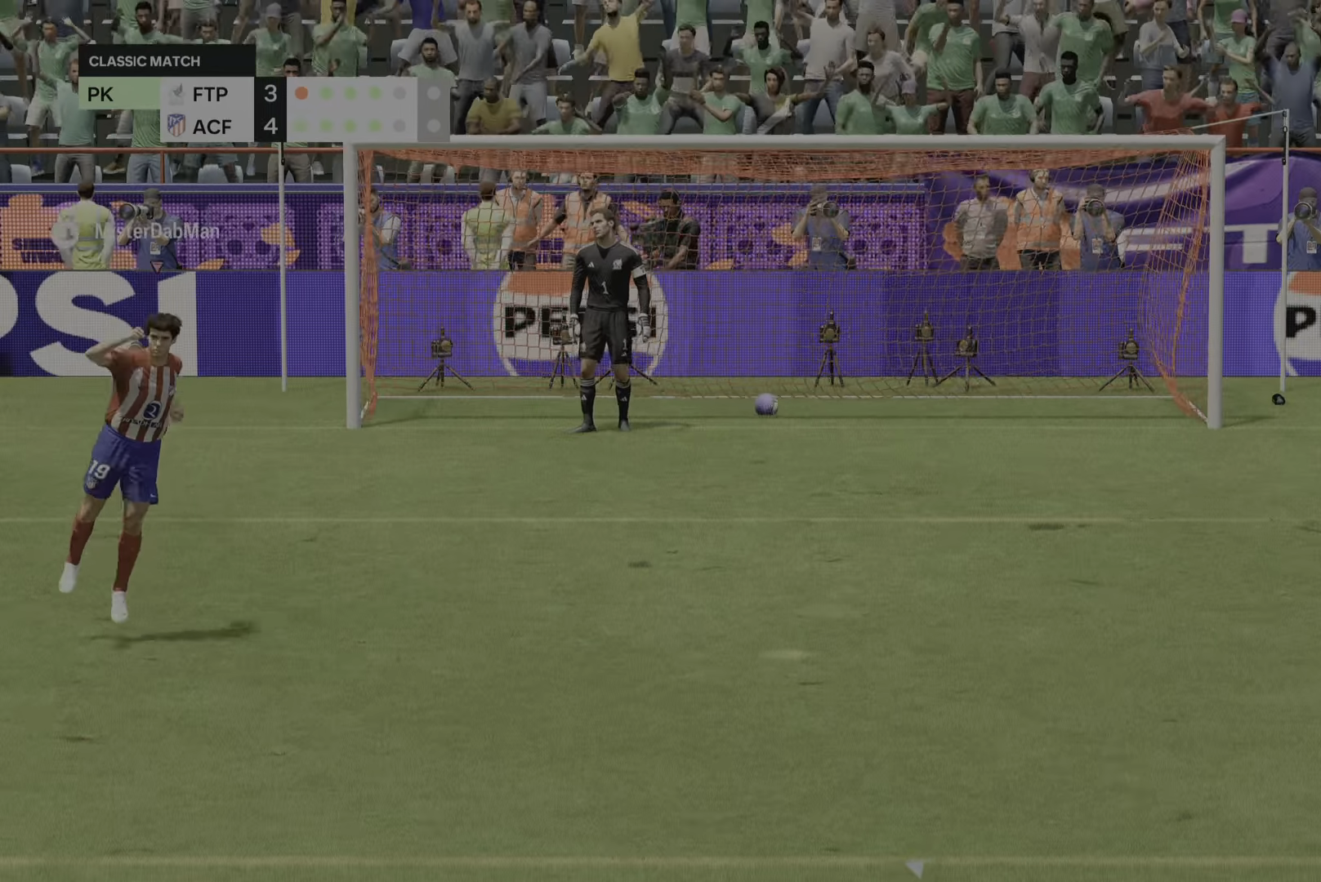
{"buttons": [], "left_stick": "center", "right_stick": "center", "events": []}